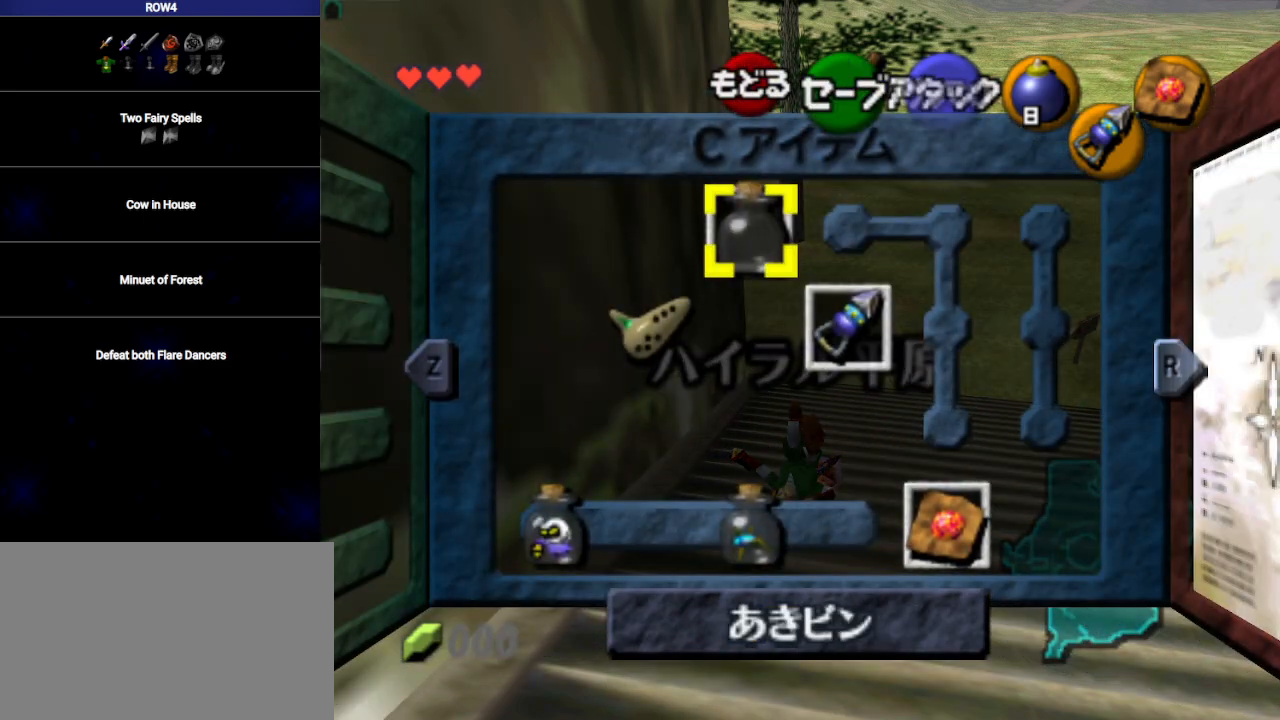
Gameplay with a controller (Nintendo layout); each line is a JSON object with the inputs held at the frame after it. "events" lists button and stick changes between this image and that frame as [ms after this image, input, new state], when the widget could be followed in between. Not read: L3 R3.
{"buttons": [], "left_stick": "up", "right_stick": "center", "events": [[100, "START", "down"], [233, "START", "up"], [383, "left_stick", "up"]]}
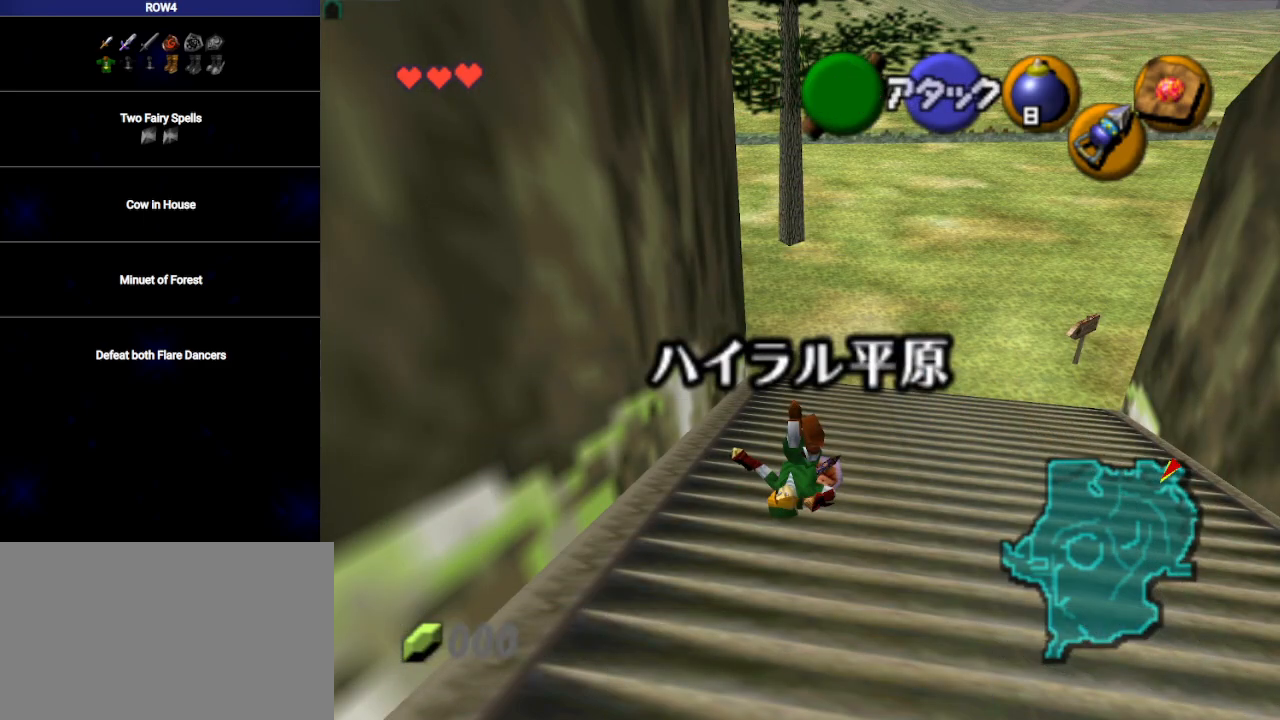
{"buttons": [], "left_stick": "up", "right_stick": "center", "events": []}
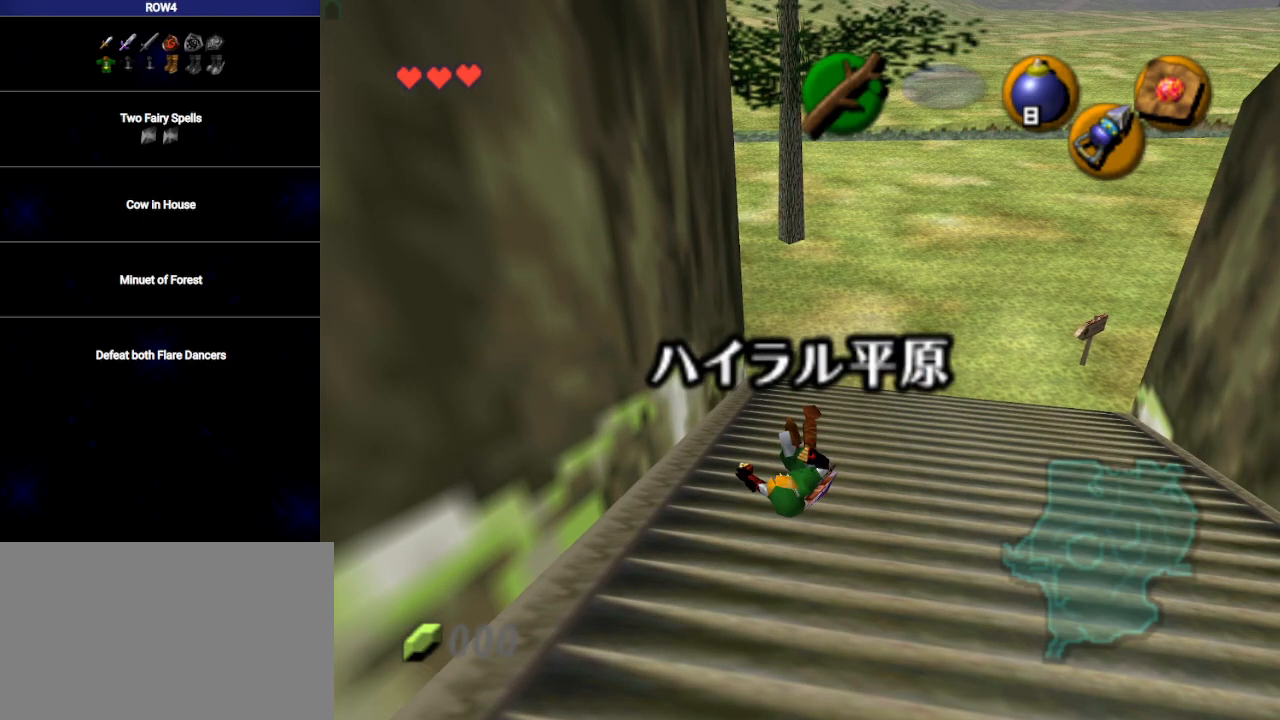
{"buttons": [], "left_stick": "up", "right_stick": "center", "events": [[250, "left_stick", "up-right"], [417, "left_stick", "up"]]}
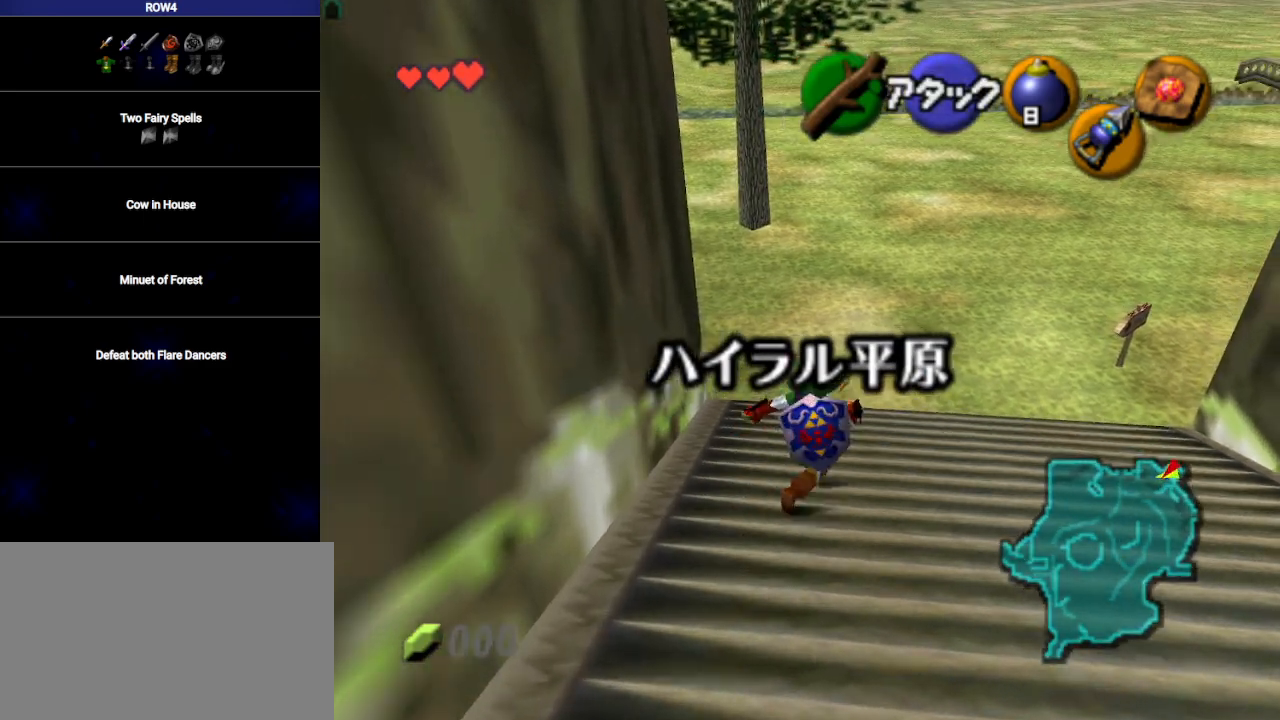
{"buttons": [], "left_stick": "up", "right_stick": "center", "events": [[383, "B", "down"], [450, "B", "up"]]}
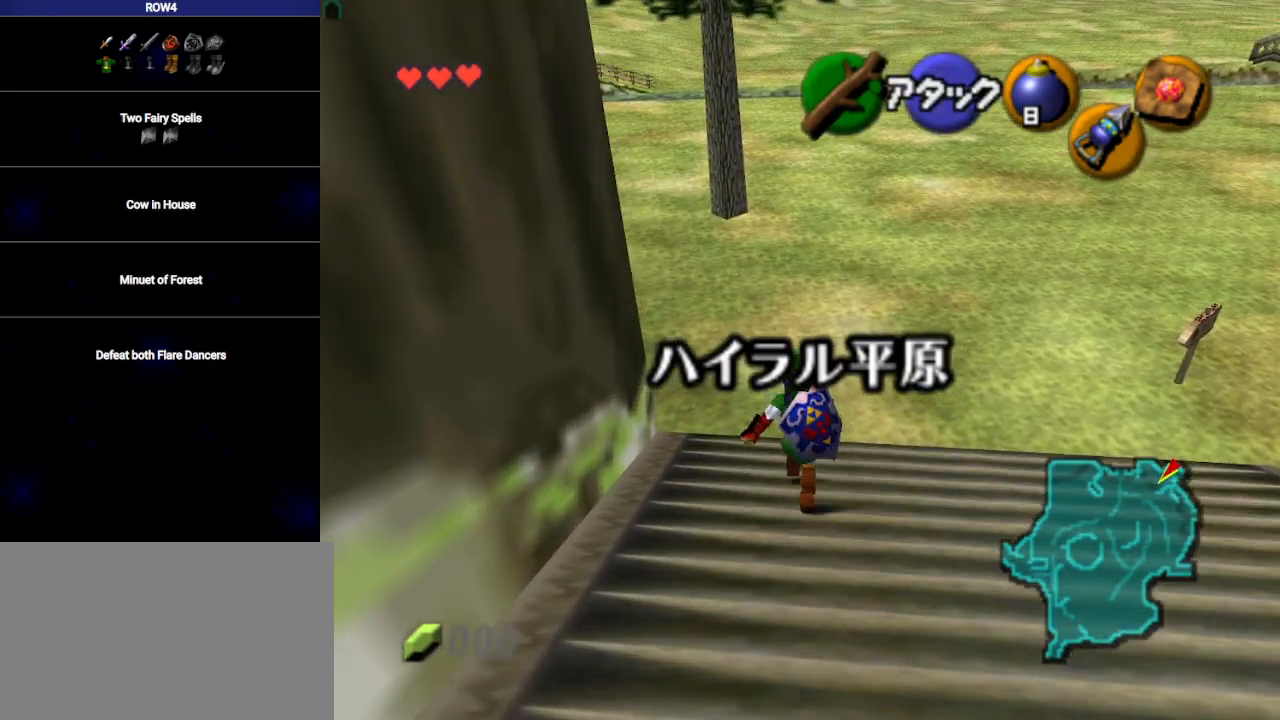
{"buttons": [], "left_stick": "up-left", "right_stick": "center", "events": [[383, "left_stick", "up-left"]]}
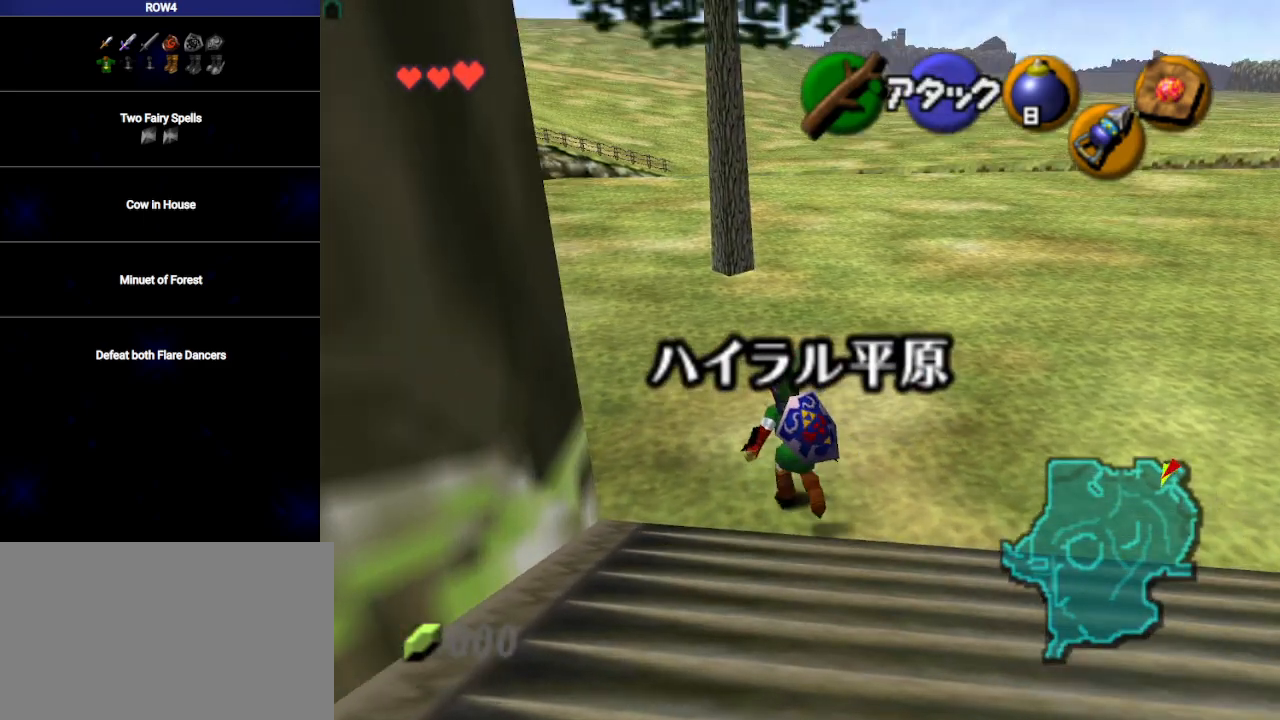
{"buttons": ["START"], "left_stick": "up-left", "right_stick": "center", "events": [[33, "B", "down"], [100, "B", "up"], [200, "B", "down"], [267, "B", "up"], [500, "START", "down"]]}
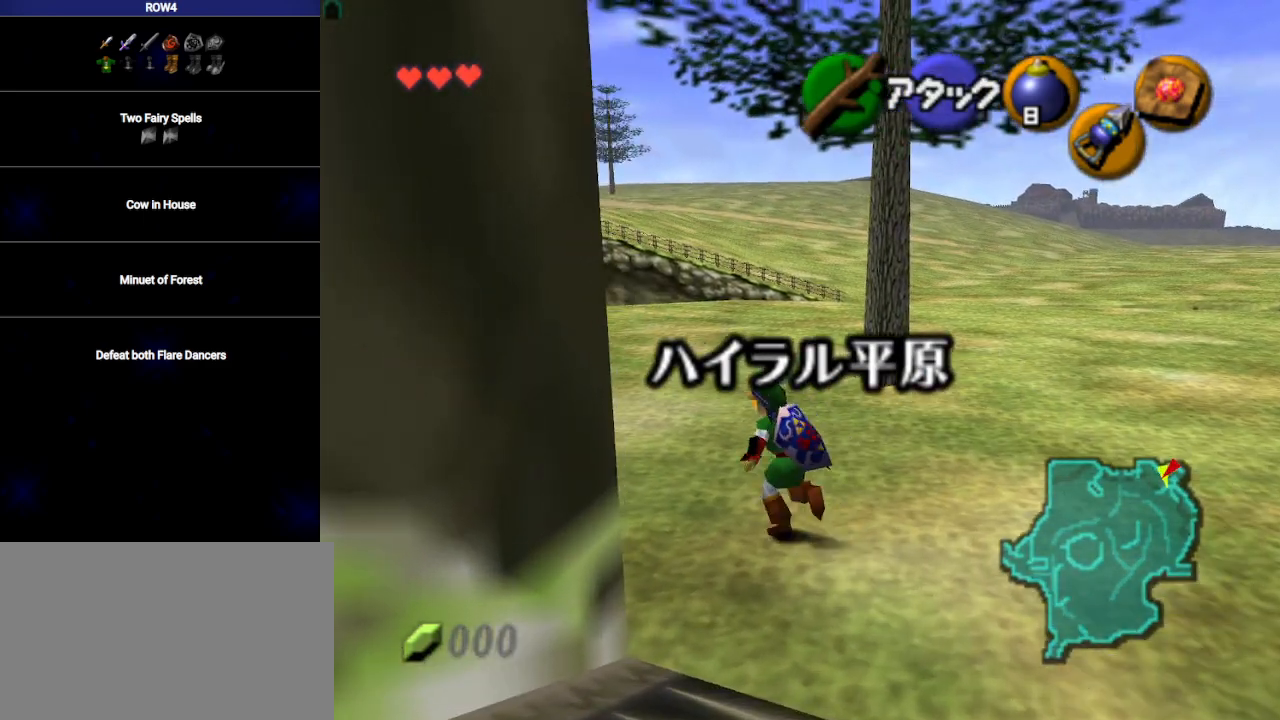
{"buttons": [], "left_stick": "center", "right_stick": "center", "events": [[33, "START", "up"], [250, "left_stick", "center"]]}
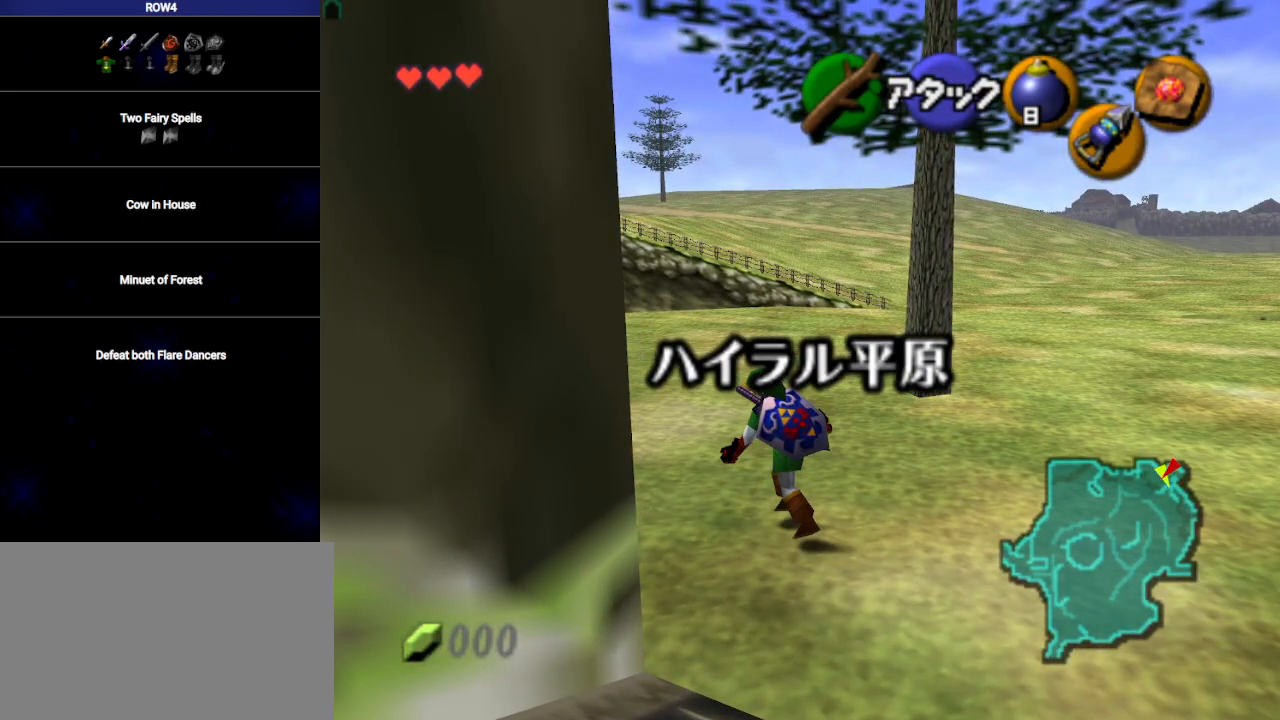
{"buttons": [], "left_stick": "center", "right_stick": "center", "events": []}
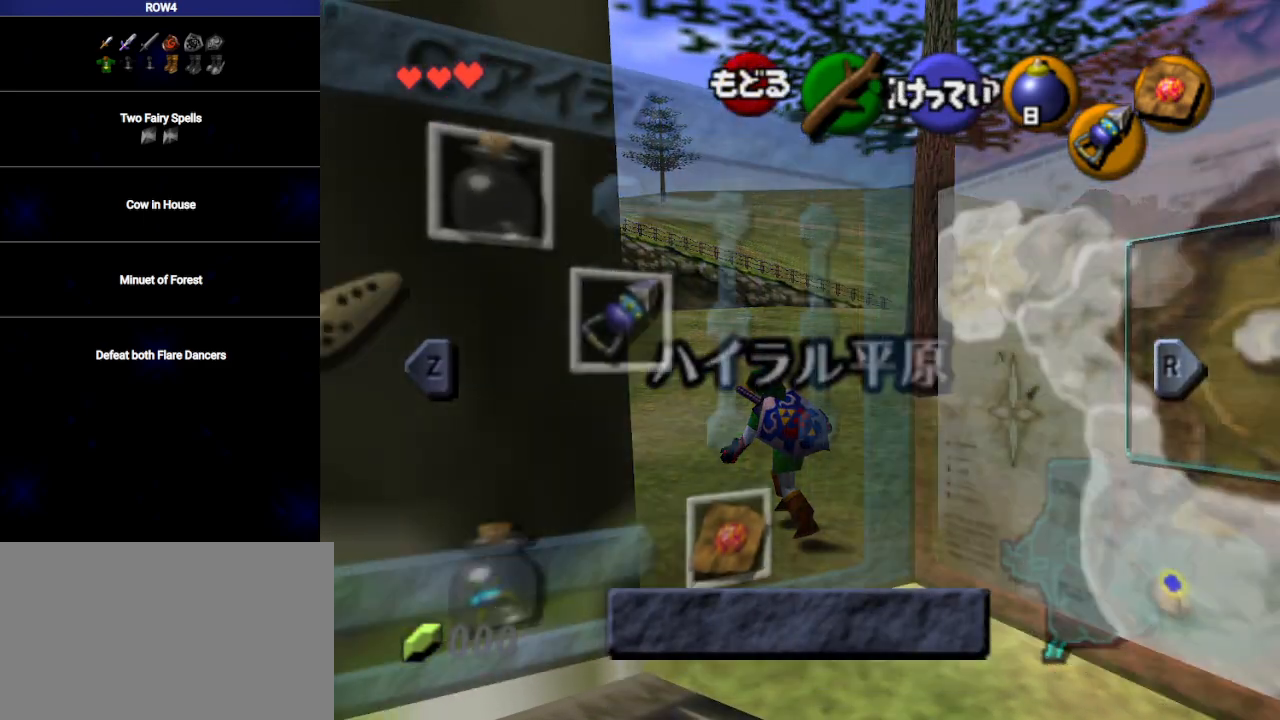
{"buttons": [], "left_stick": "down", "right_stick": "center", "events": [[350, "left_stick", "right"], [483, "left_stick", "down"]]}
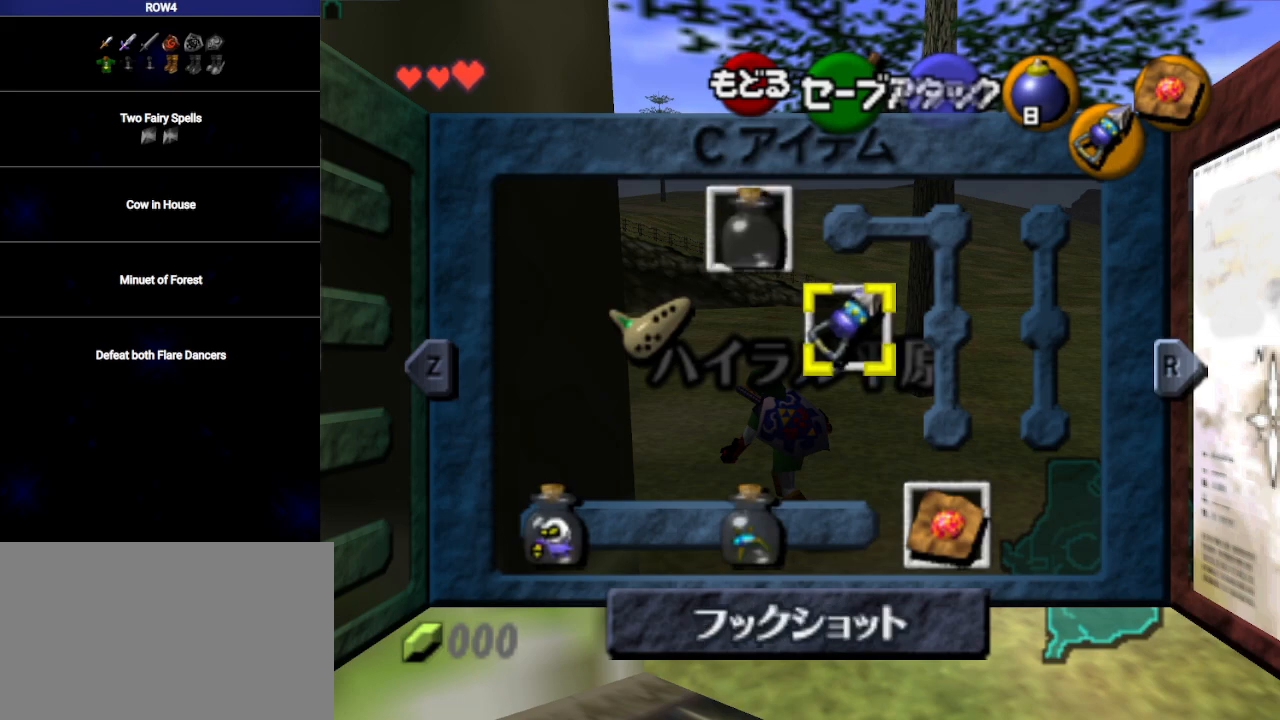
{"buttons": [], "left_stick": "center", "right_stick": "center", "events": [[100, "left_stick", "center"], [250, "left_stick", "left"], [383, "left_stick", "center"]]}
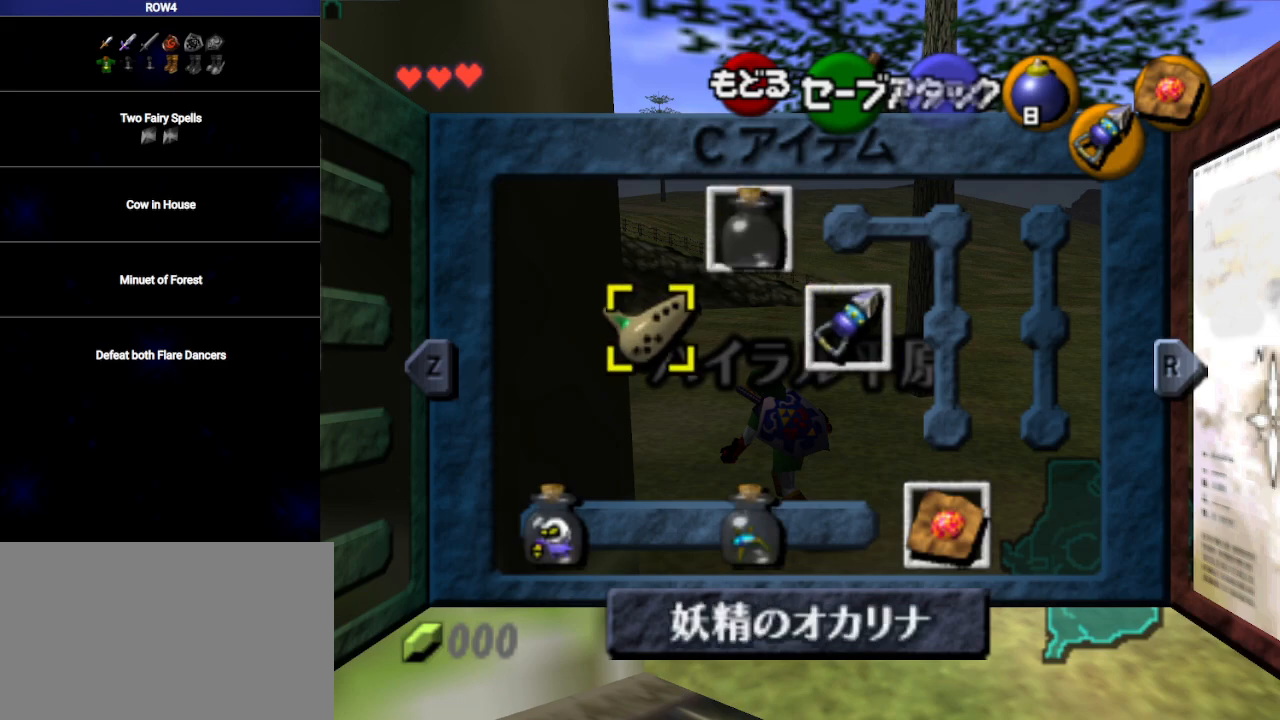
{"buttons": [], "left_stick": "center", "right_stick": "center", "events": [[200, "left_stick", "down"], [383, "left_stick", "right"], [483, "left_stick", "center"]]}
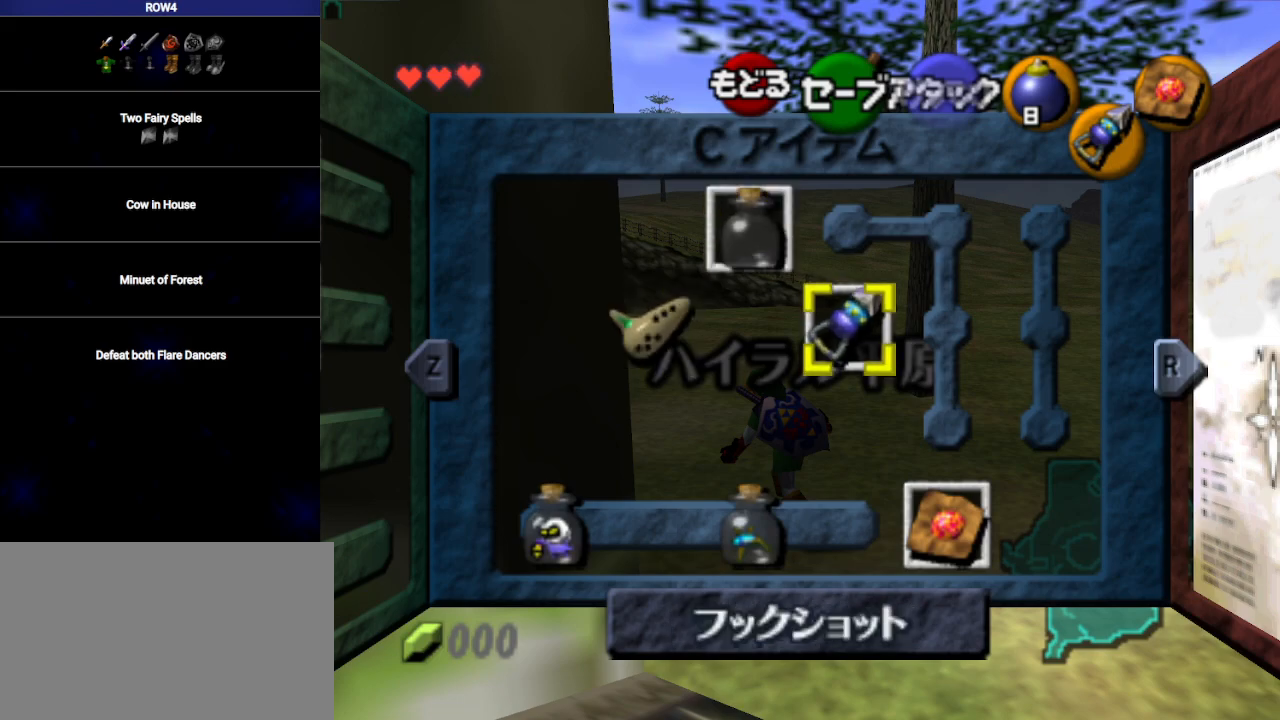
{"buttons": [], "left_stick": "center", "right_stick": "center", "events": [[67, "left_stick", "right"], [167, "left_stick", "center"], [250, "left_stick", "left"], [383, "X", "down"], [383, "left_stick", "center"], [450, "X", "up"]]}
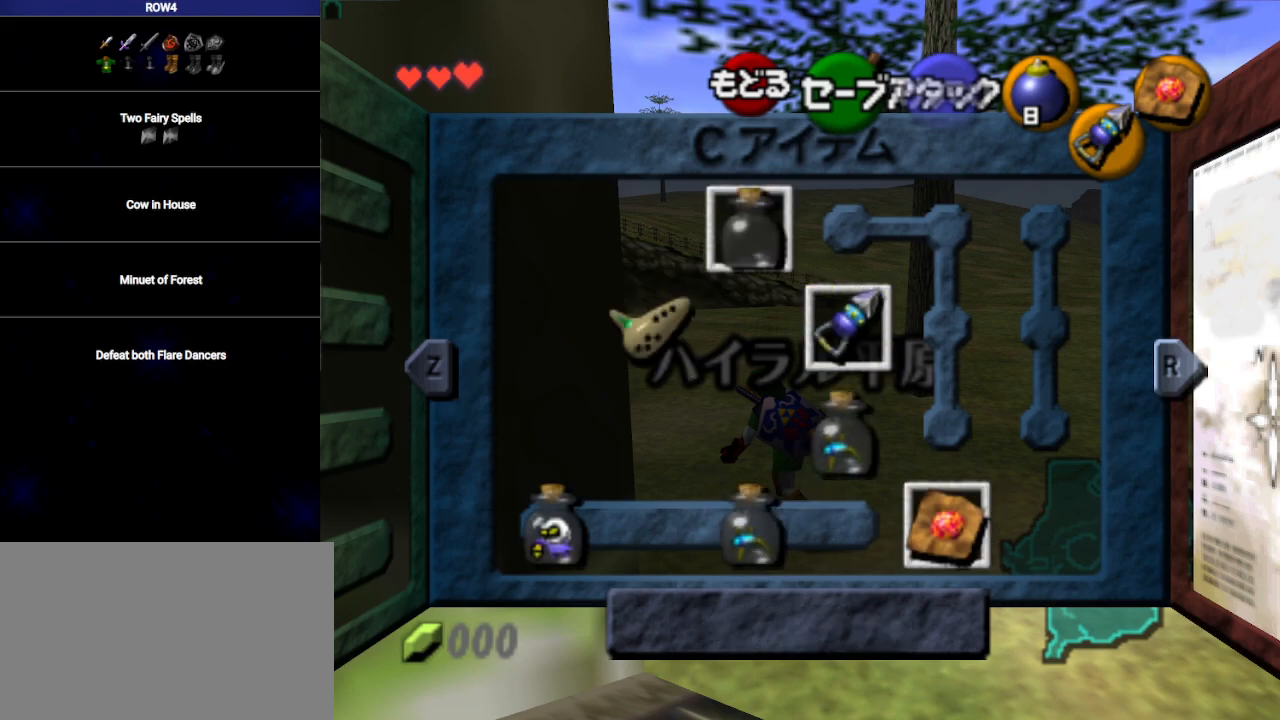
{"buttons": [], "left_stick": "center", "right_stick": "center", "events": [[300, "START", "down"], [417, "START", "up"]]}
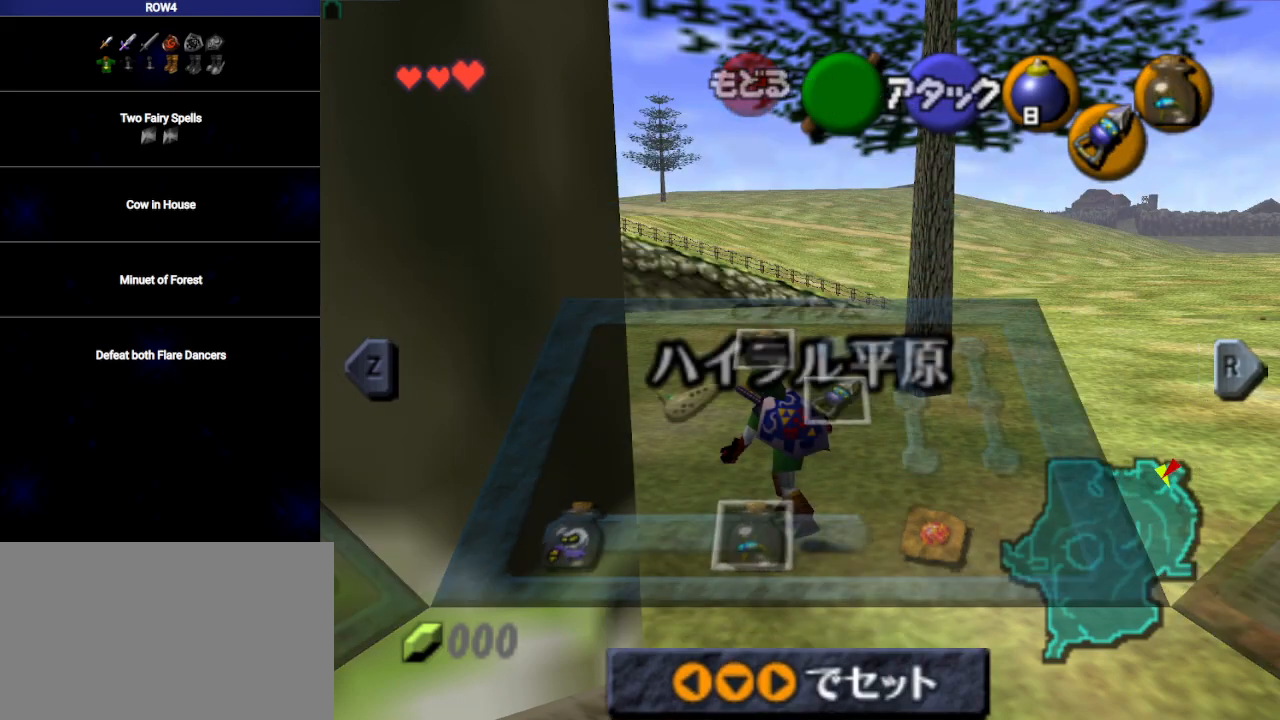
{"buttons": [], "left_stick": "up", "right_stick": "center", "events": [[133, "left_stick", "up"]]}
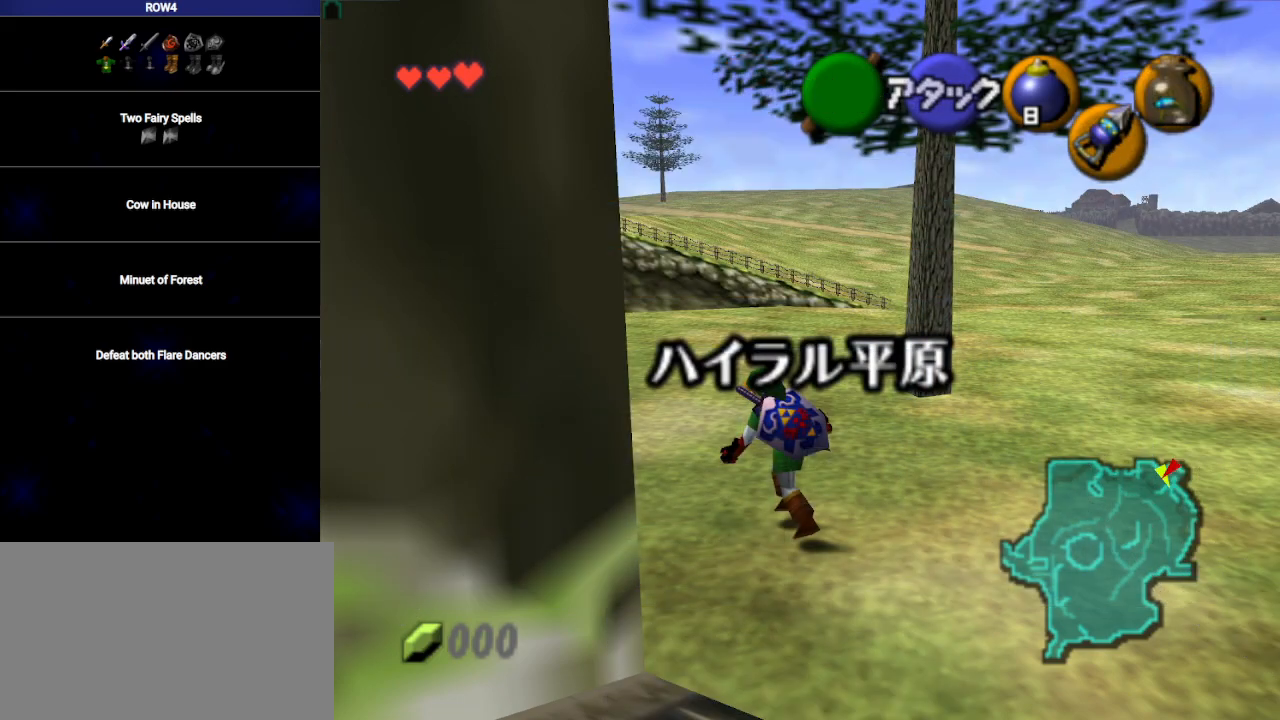
{"buttons": [], "left_stick": "up-left", "right_stick": "center", "events": [[317, "left_stick", "up-left"]]}
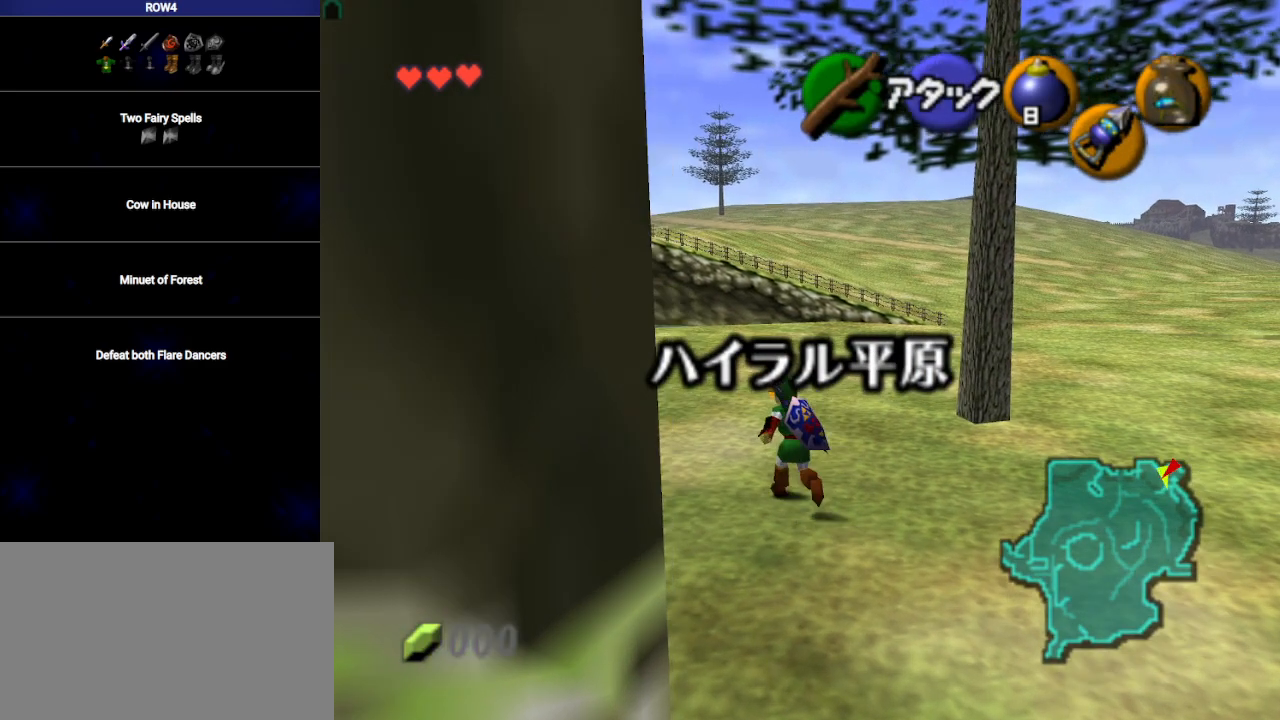
{"buttons": [], "left_stick": "center", "right_stick": "center", "events": [[217, "X", "down"], [317, "X", "up"], [417, "left_stick", "center"]]}